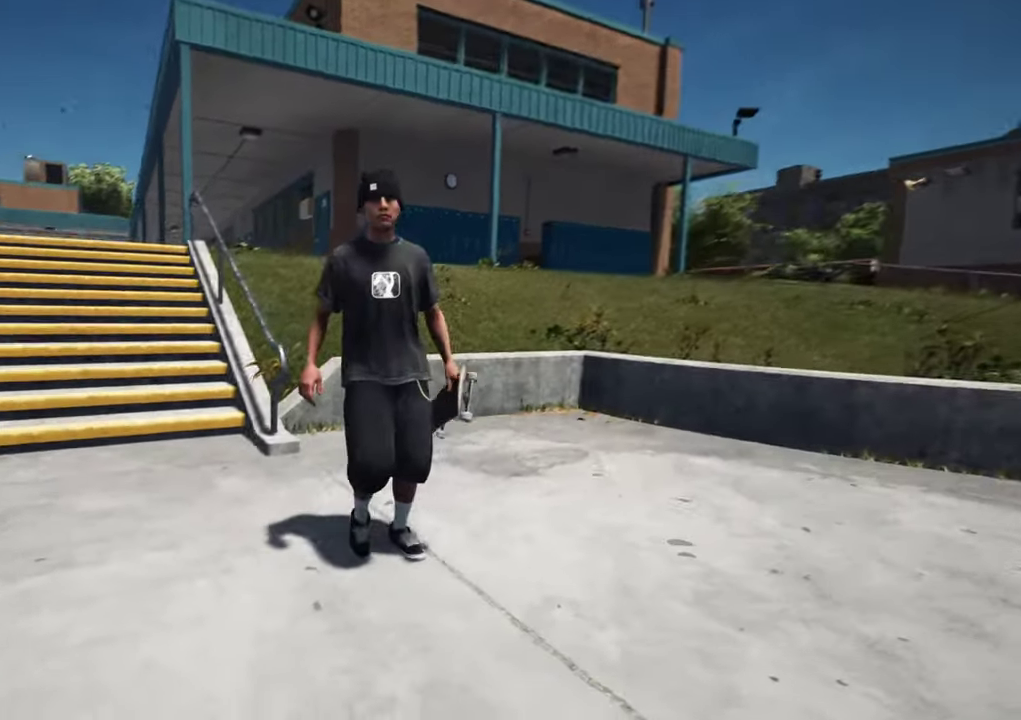
Gameplay with a controller (Xbox layout); each line is a JSON object with the inputs held at the frame after it (dt_ms = milliseconds from this image to that frame). "events" lists button and stick changes between this image and that frame as [ms after this image, input, new state], when the widget could be followed in between. This overlay highlights the sticks when they move; stick clicks (L3 R3) are not distinguishable. Not read: L3 R3.
{"dt_ms": 600, "buttons": [], "left_stick": "center", "right_stick": "center"}
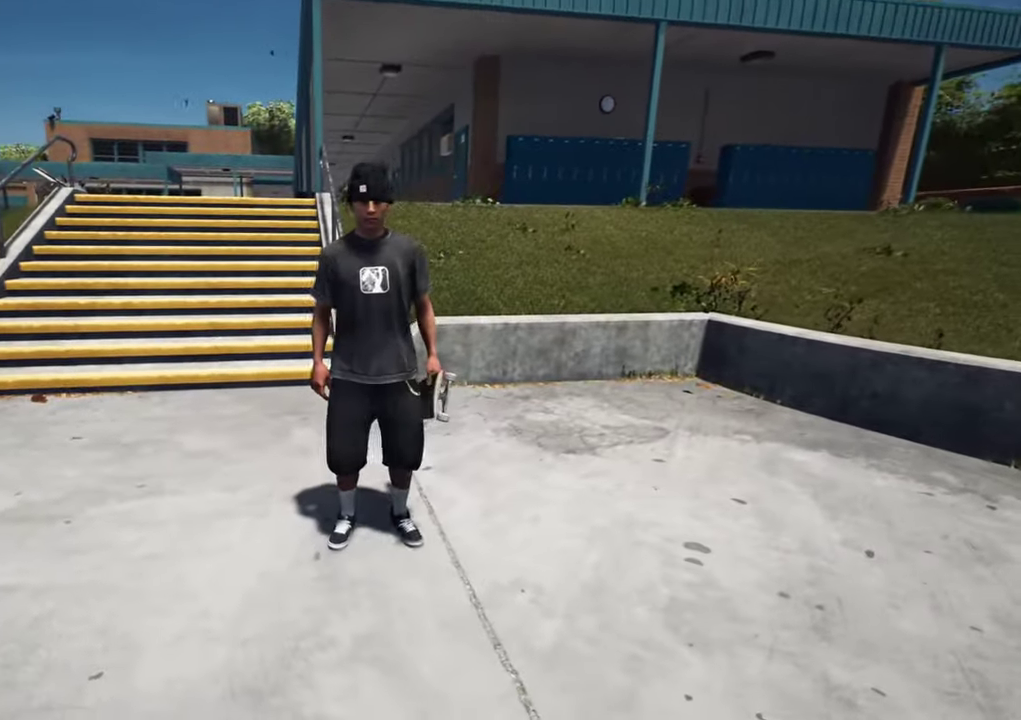
{"dt_ms": 300, "buttons": [], "left_stick": "center", "right_stick": "left", "events": [[67, "left_stick", "left"], [184, "right_stick", "up-left"], [250, "left_stick", "center"], [284, "right_stick", "left"]]}
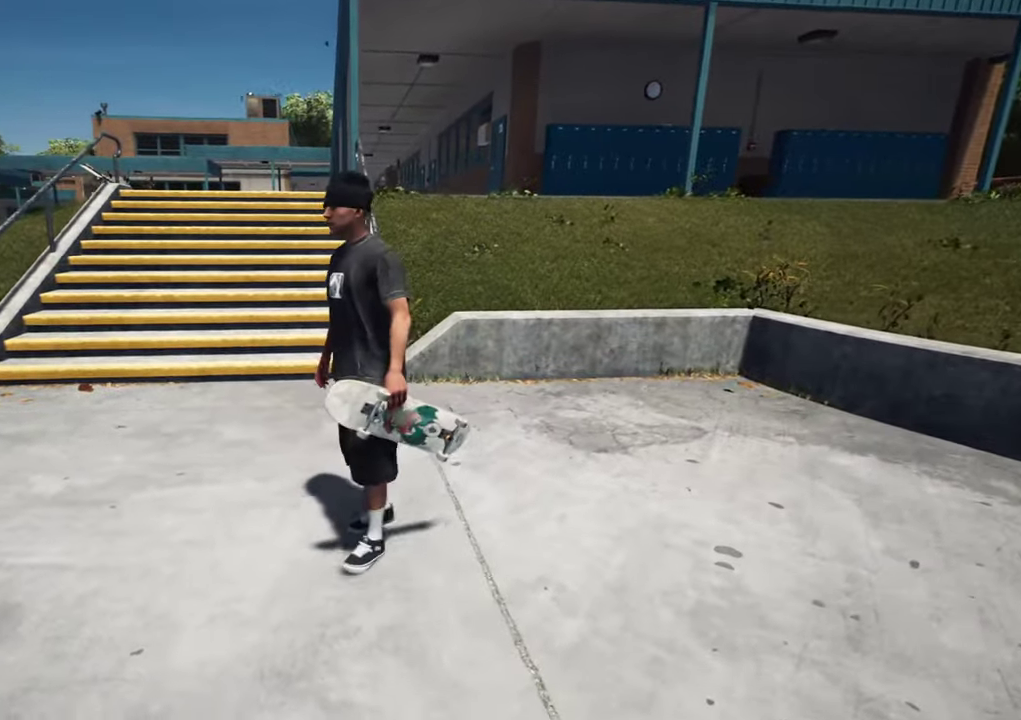
{"dt_ms": 400, "buttons": [], "left_stick": "center", "right_stick": "center", "events": [[150, "right_stick", "center"]]}
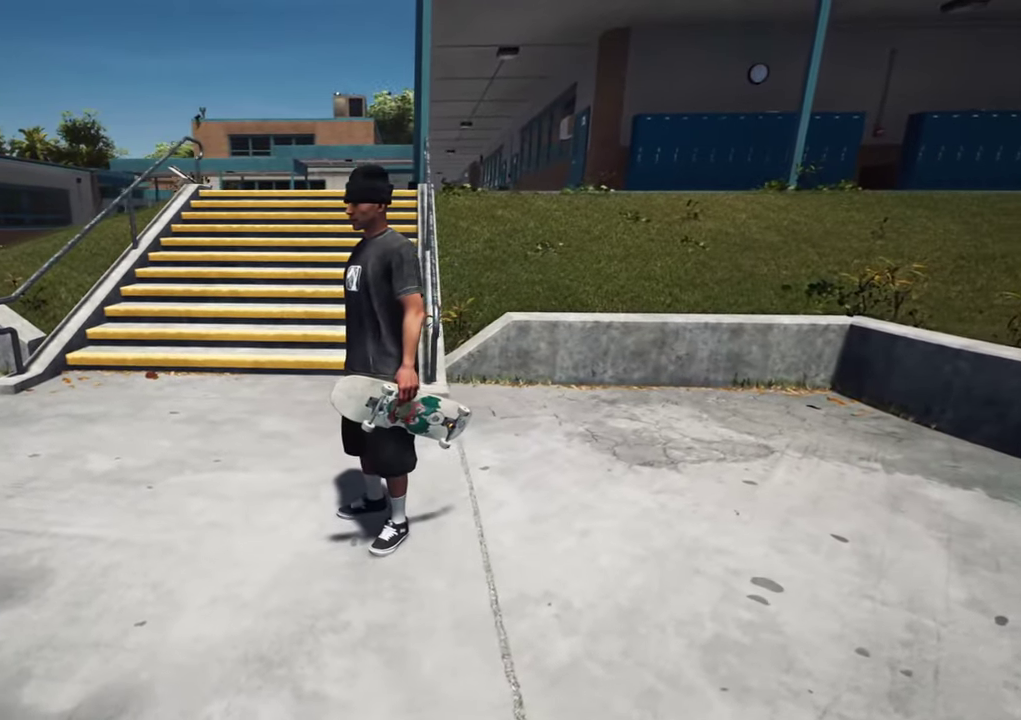
{"dt_ms": 700, "buttons": [], "left_stick": "center", "right_stick": "right", "events": [[217, "right_stick", "right"]]}
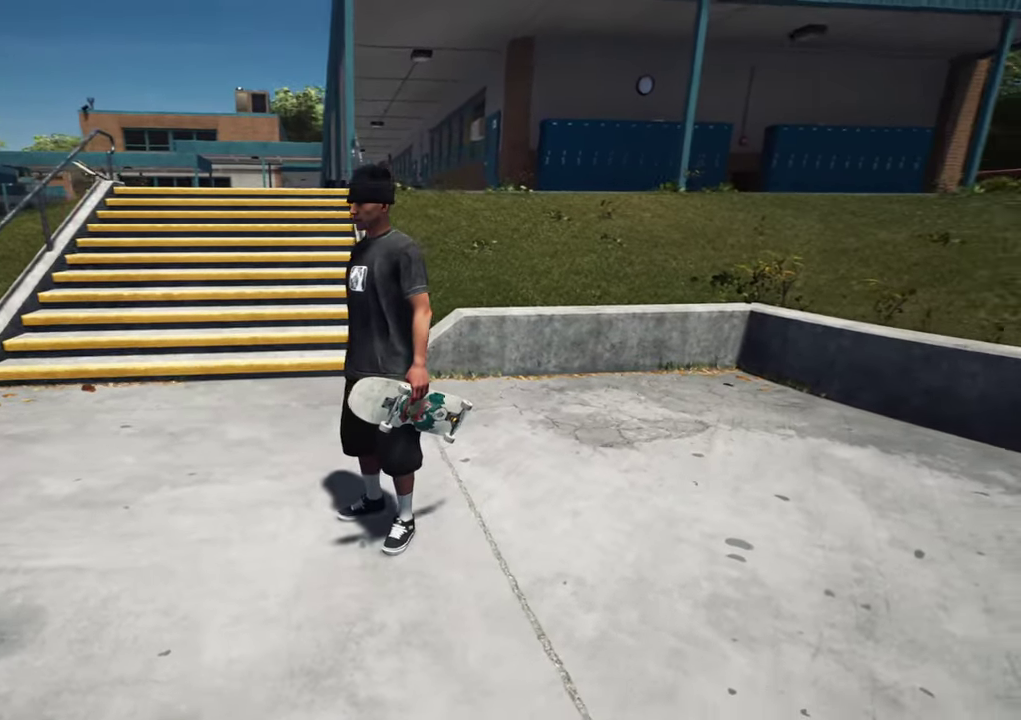
{"dt_ms": 400, "buttons": [], "left_stick": "left", "right_stick": "right", "events": [[34, "left_stick", "left"], [150, "right_stick", "up-right"], [184, "left_stick", "down-left"], [317, "left_stick", "left"], [350, "right_stick", "right"]]}